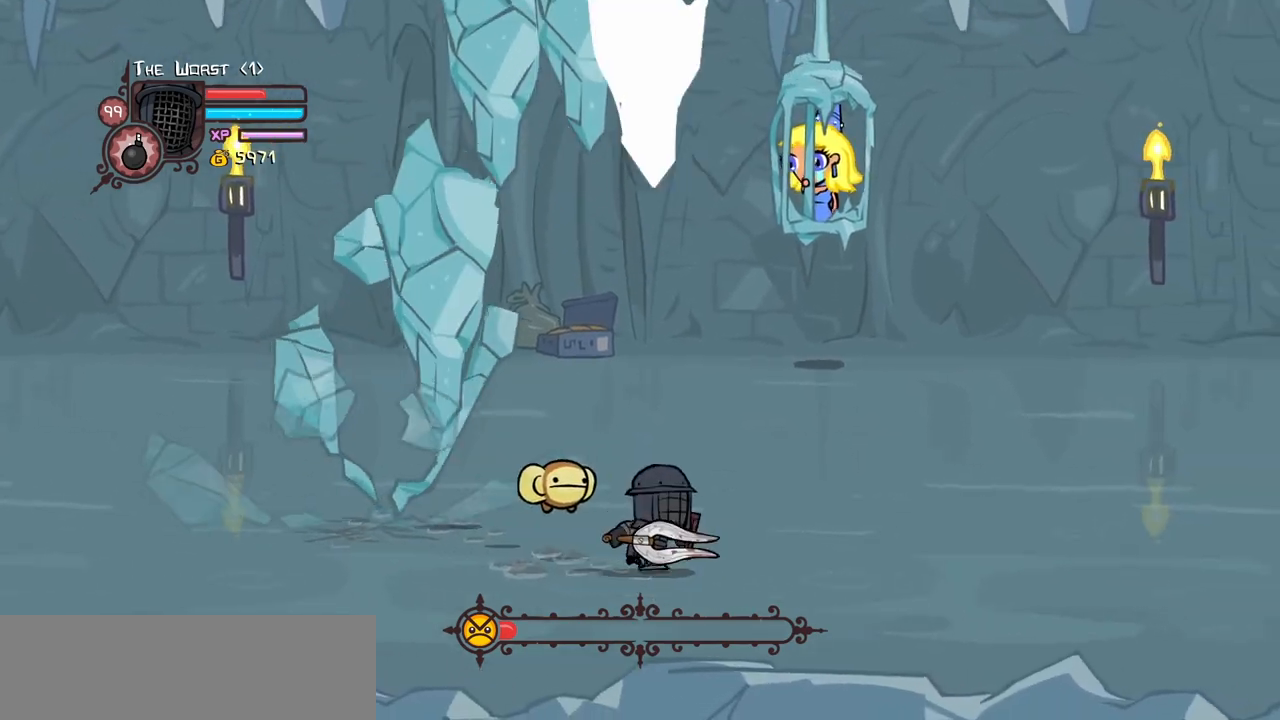
Gameplay with keyboard; each line is a JSON object with the keys held at the frame after it. "events" lists presses ("down") and releases ("up") of "block", "down", "heavy", "item", "iteml", "itemr", "jump", "left", "light", "magic", "right" and "up" between this image and that frame as [ms after this image, input, new state], when the widget could be followed in between. No other keys are recorded. Mouse input is not recorded. Key names are as the overlay labels them; some are game actions (e.g. jump) rather than physical keys.
{"keys": ["down", "right"], "events": [[50, "down", "down"], [50, "left", "up"], [334, "down", "up"], [467, "down", "down"]]}
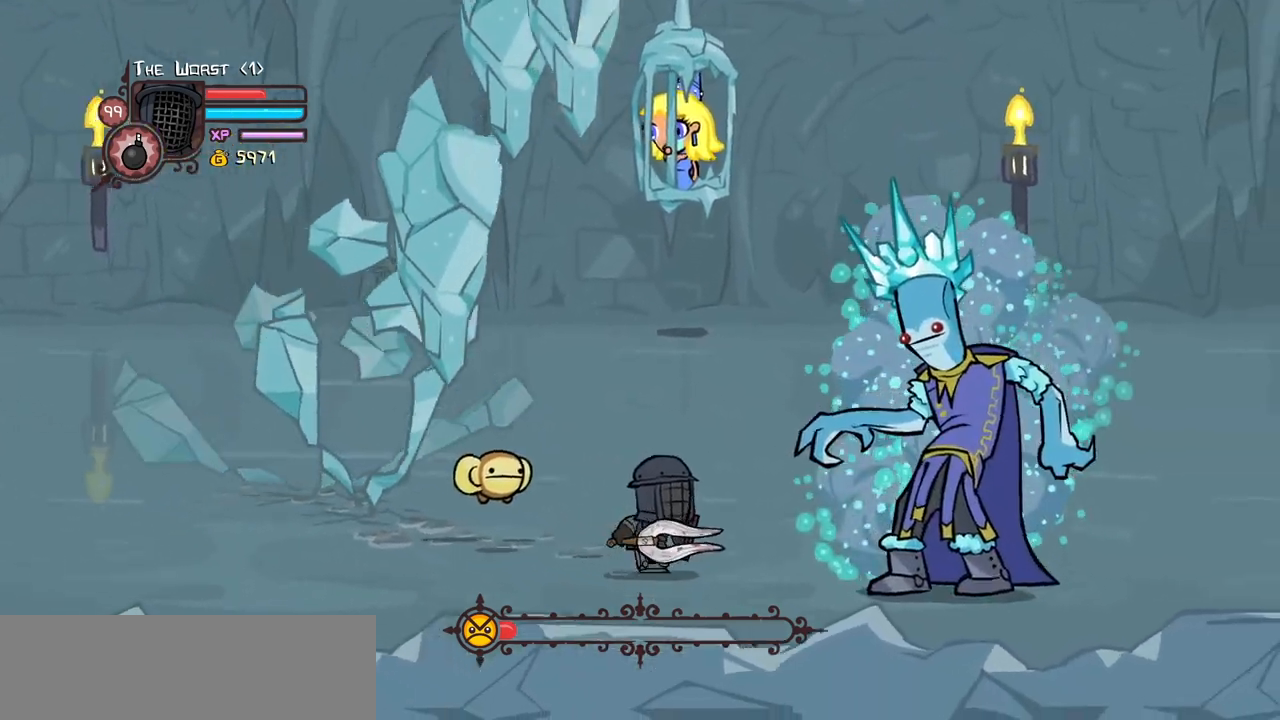
{"keys": ["up"], "events": [[250, "down", "up"], [300, "up", "down"], [484, "right", "up"]]}
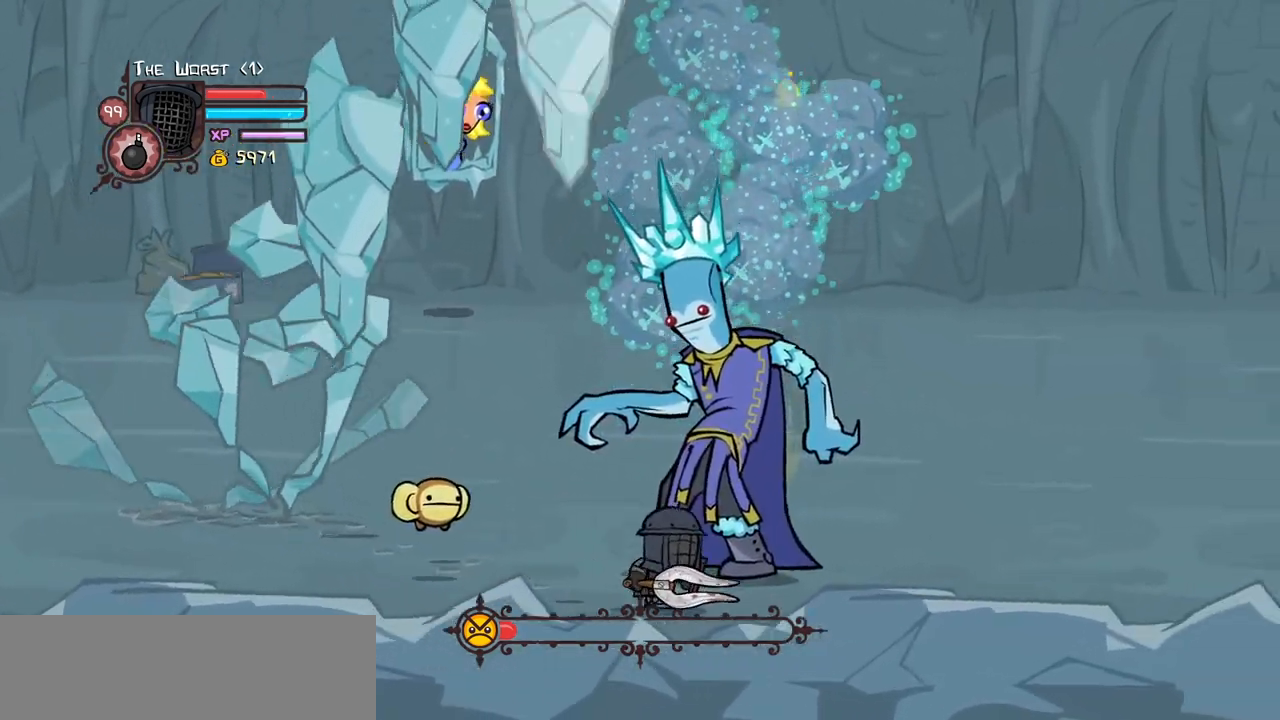
{"keys": ["light"], "events": [[167, "left", "down"], [217, "up", "up"], [267, "left", "up"], [267, "light", "down"], [400, "light", "up"], [450, "light", "down"]]}
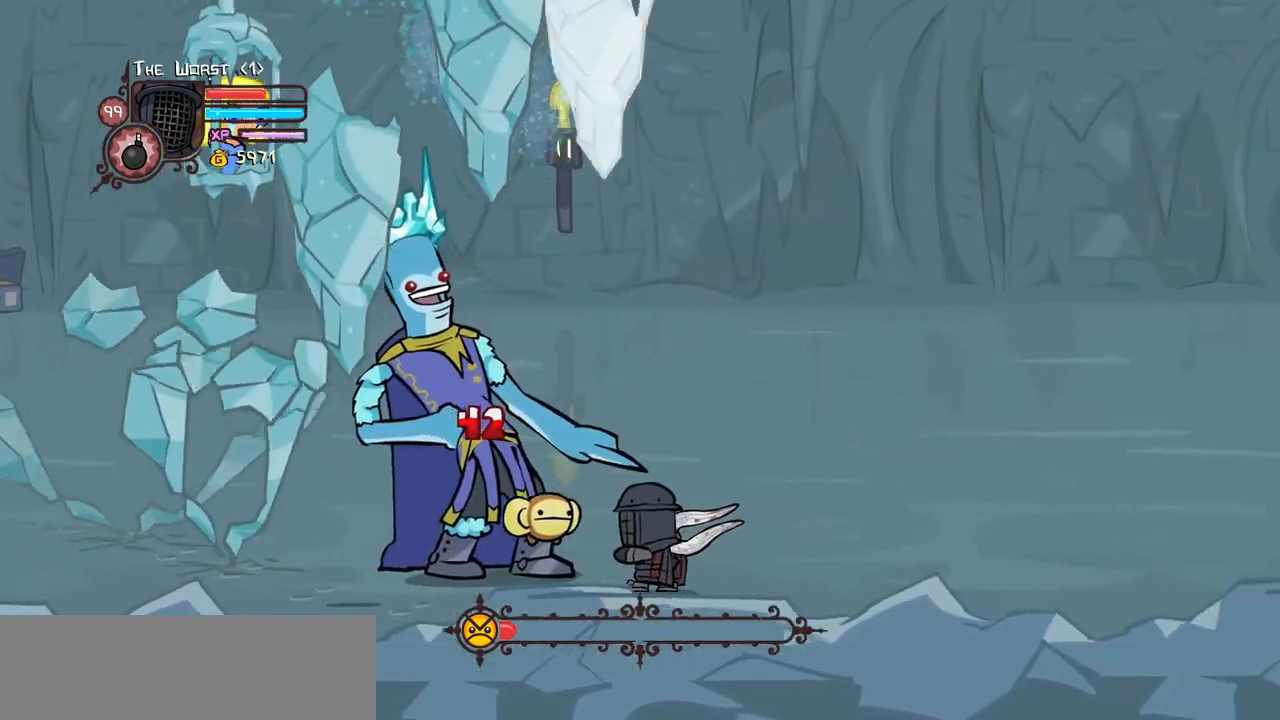
{"keys": ["heavy", "light"], "events": [[184, "light", "up"], [234, "light", "down"], [467, "heavy", "down"]]}
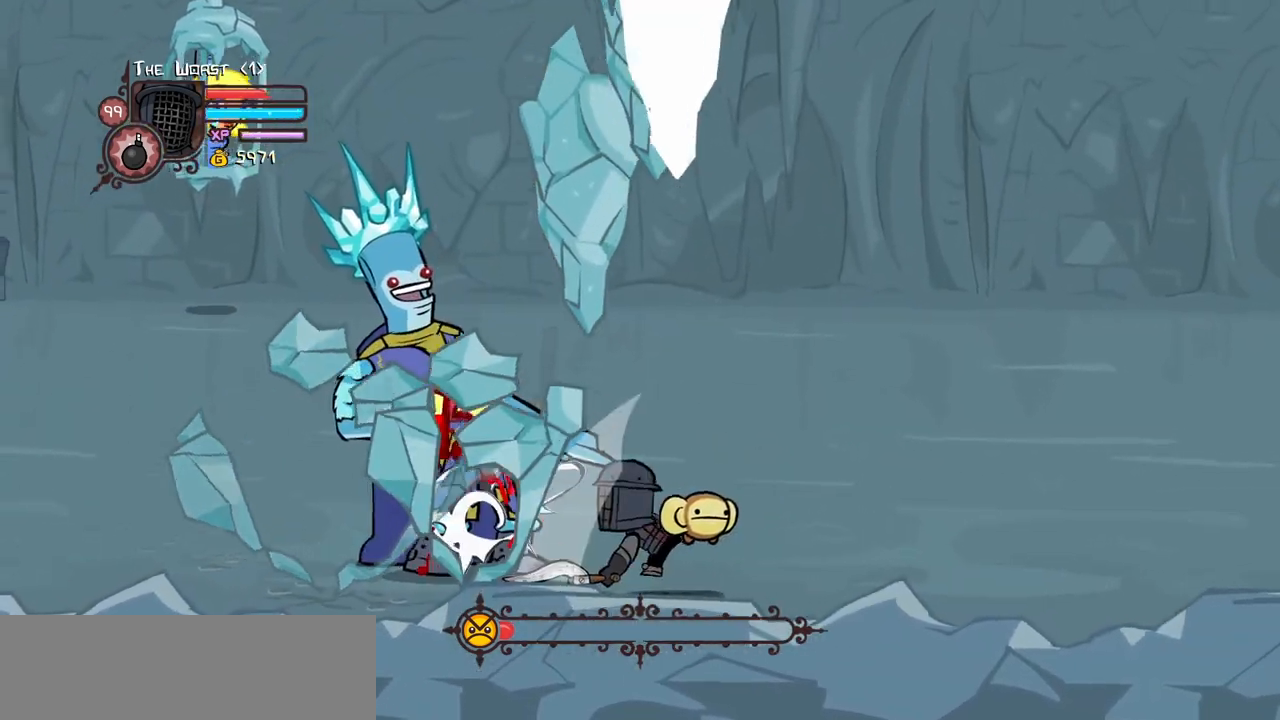
{"keys": ["heavy"], "events": [[67, "light", "up"], [384, "heavy", "up"], [484, "heavy", "down"]]}
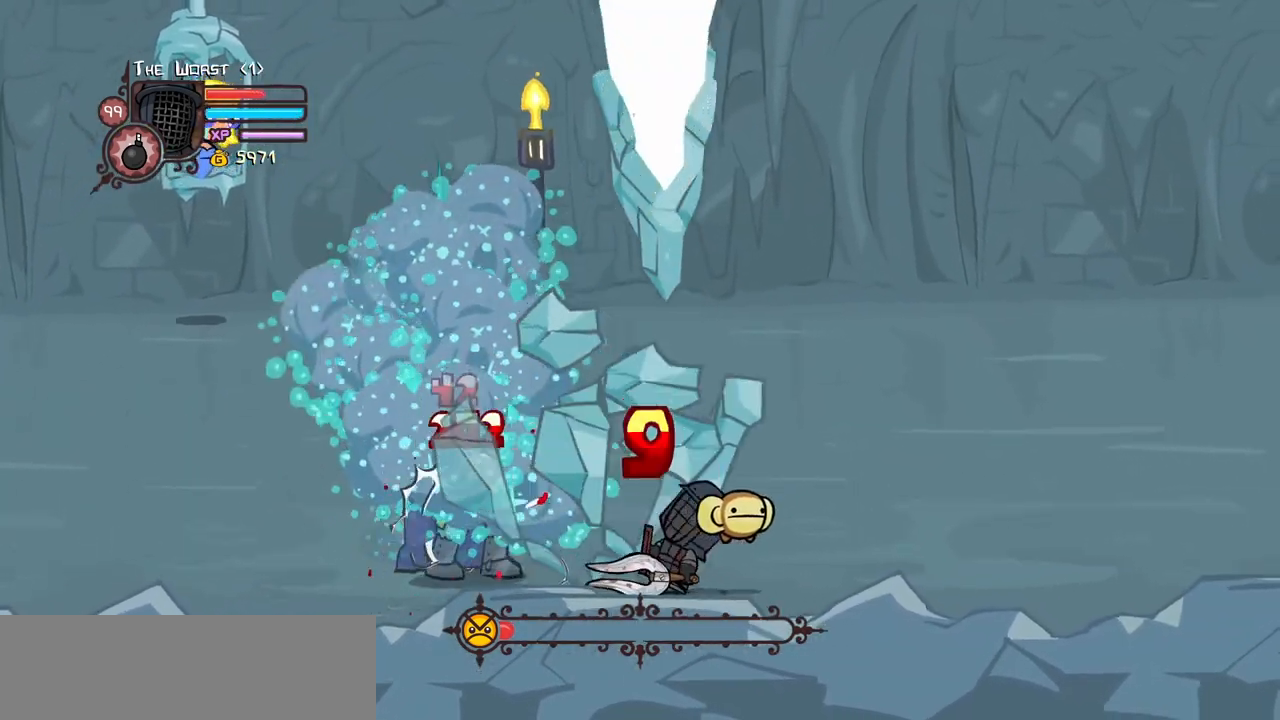
{"keys": ["up"], "events": [[84, "left", "down"], [167, "heavy", "up"], [367, "up", "down"], [400, "left", "up"]]}
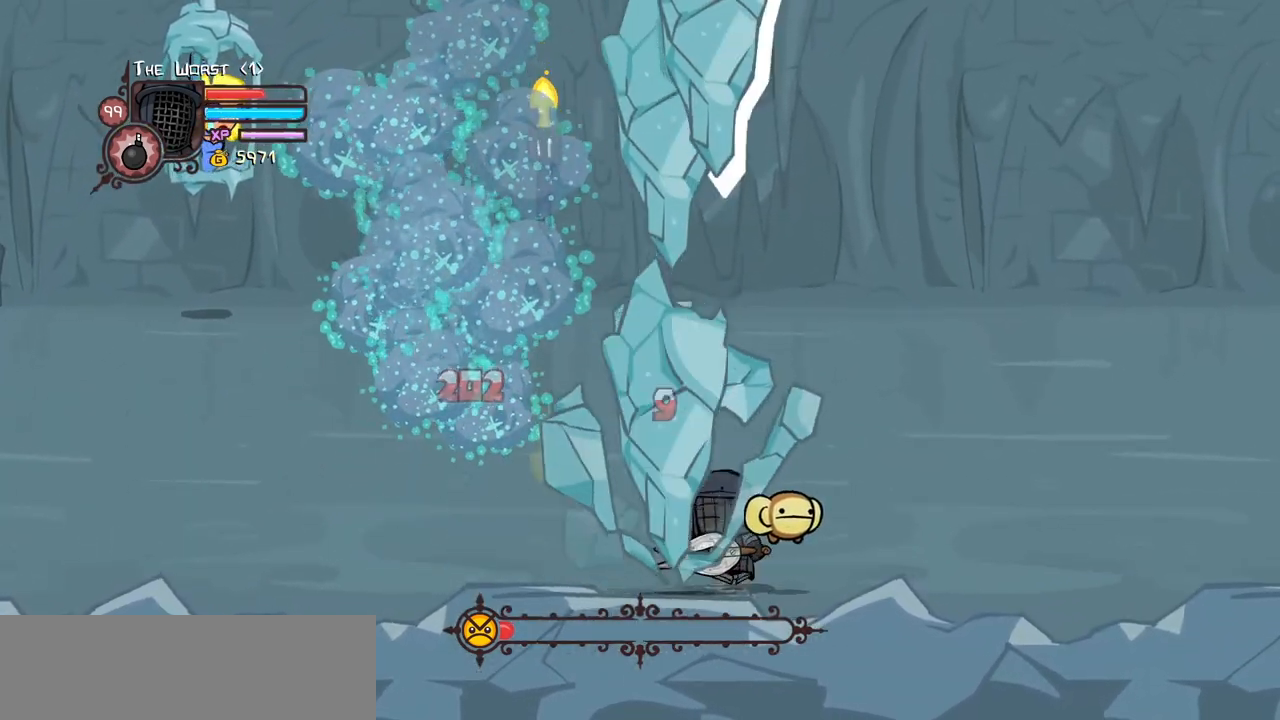
{"keys": ["down", "left"], "events": [[50, "left", "down"], [367, "up", "up"], [467, "down", "down"]]}
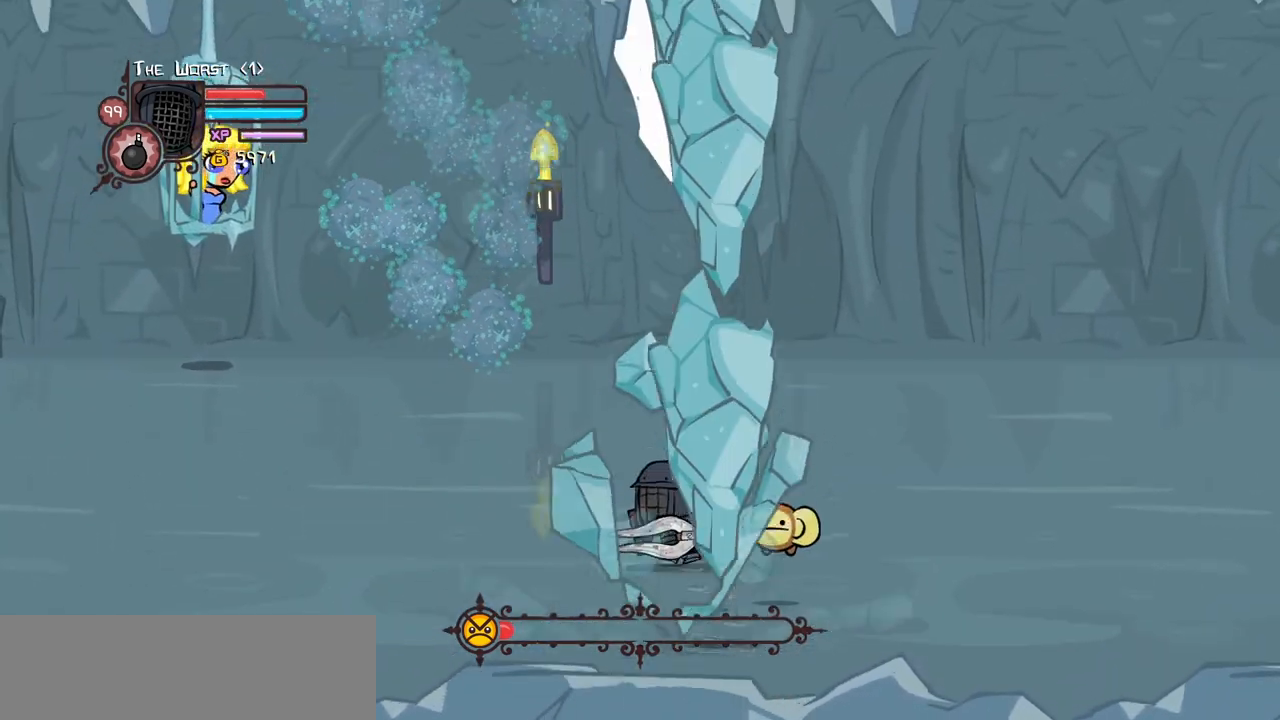
{"keys": ["left"], "events": [[350, "down", "up"]]}
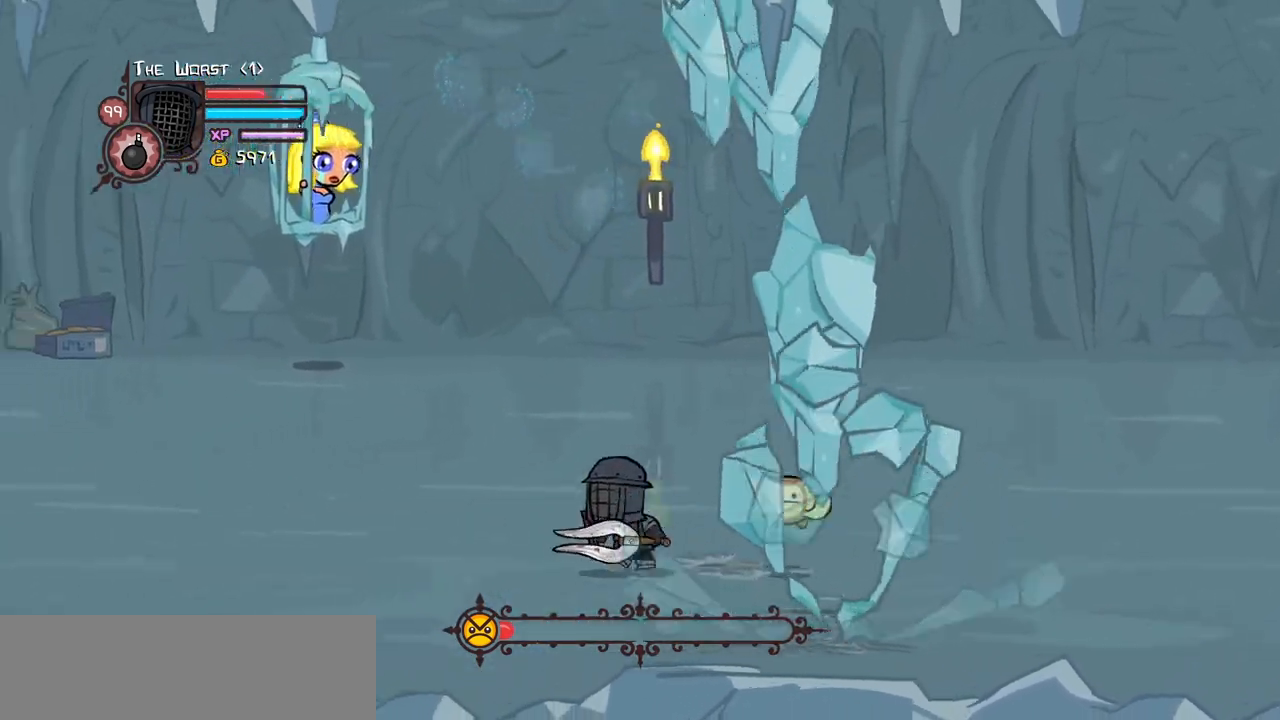
{"keys": ["left"], "events": [[67, "right", "down"], [117, "left", "up"], [384, "left", "down"], [500, "right", "up"]]}
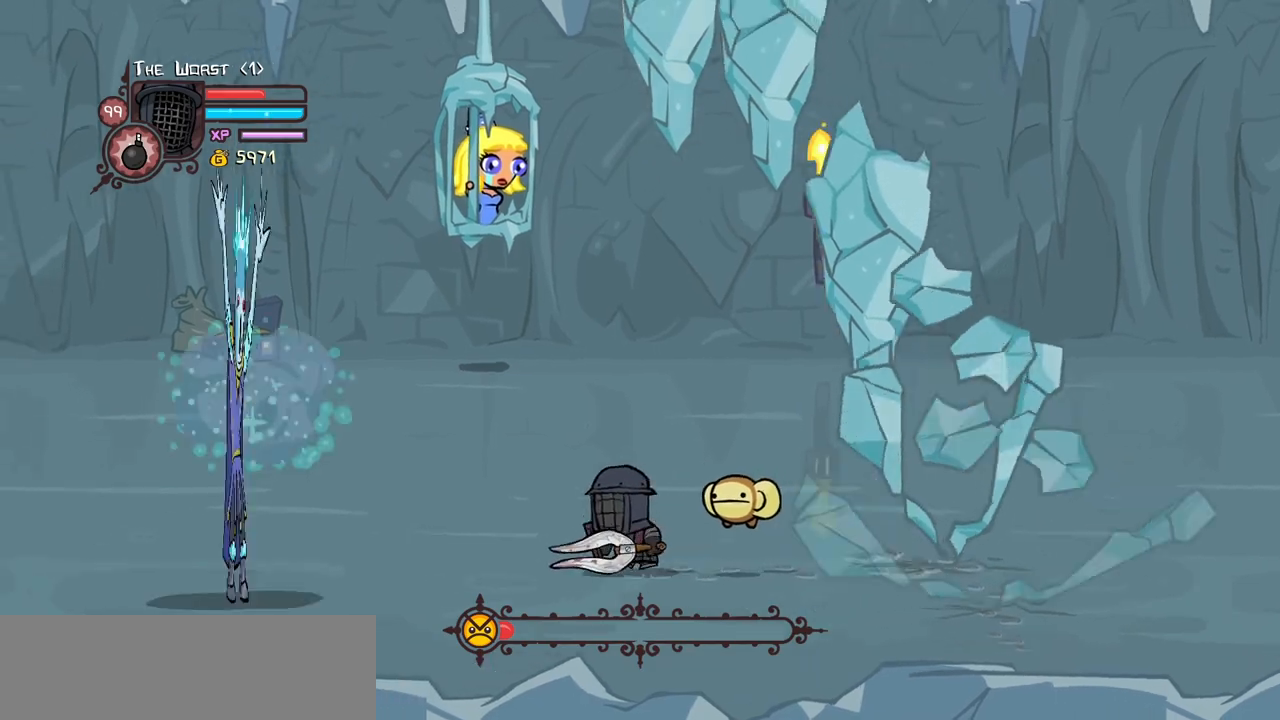
{"keys": ["down", "left"], "events": [[50, "down", "down"], [334, "down", "up"], [367, "down", "down"]]}
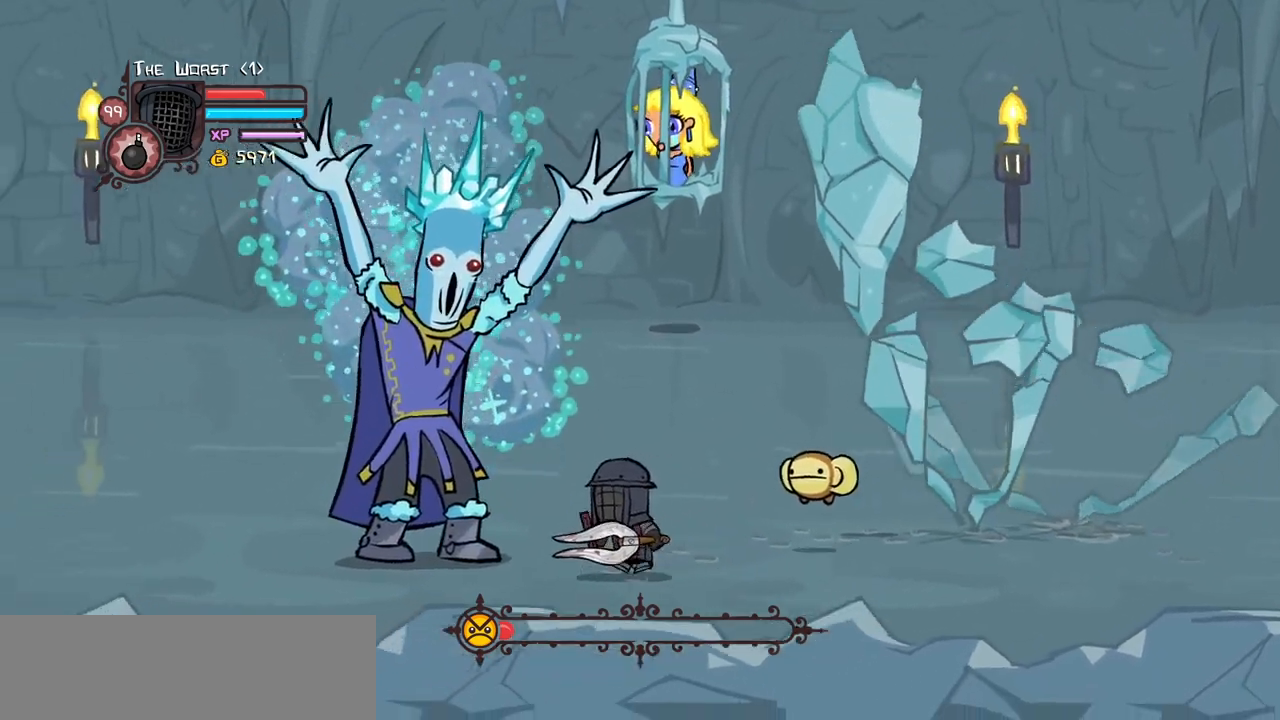
{"keys": ["right", "up"], "events": [[67, "down", "up"], [100, "up", "down"], [200, "right", "down"], [250, "left", "up"], [350, "right", "up"], [484, "right", "down"]]}
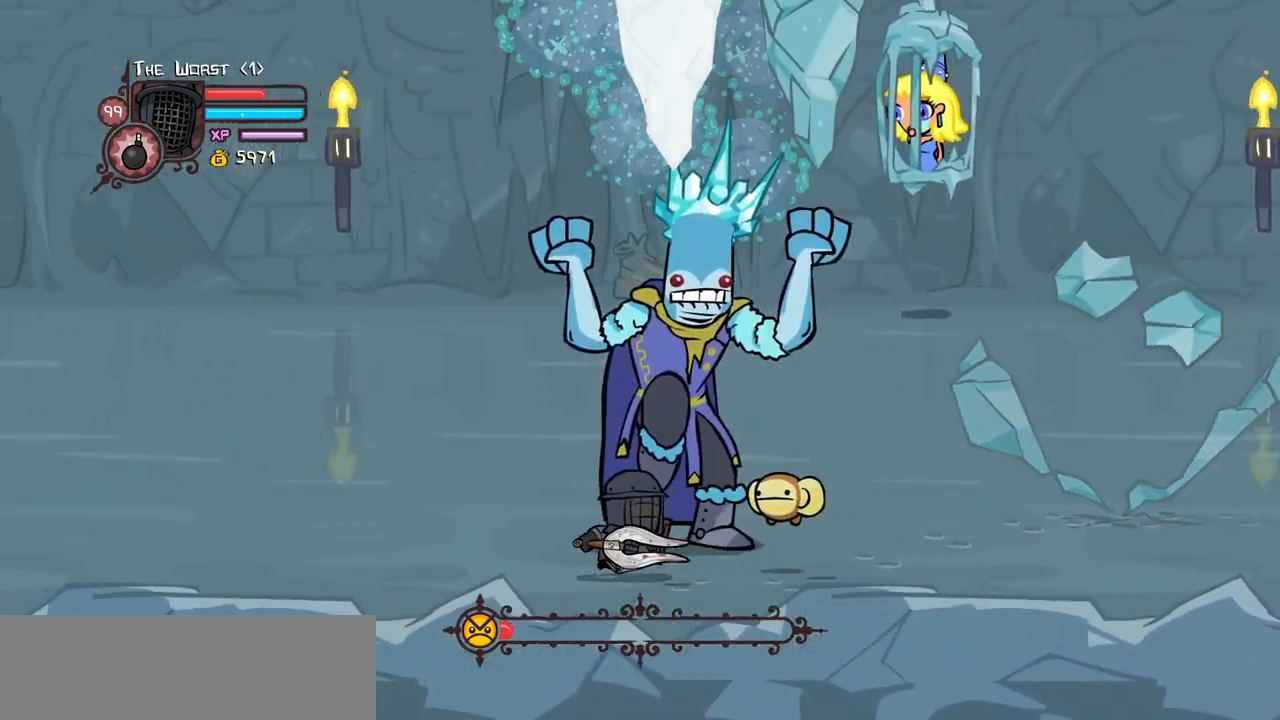
{"keys": ["heavy", "right"], "events": [[117, "light", "down"], [217, "heavy", "down"], [267, "up", "up"], [317, "light", "up"], [450, "heavy", "up"], [500, "heavy", "down"]]}
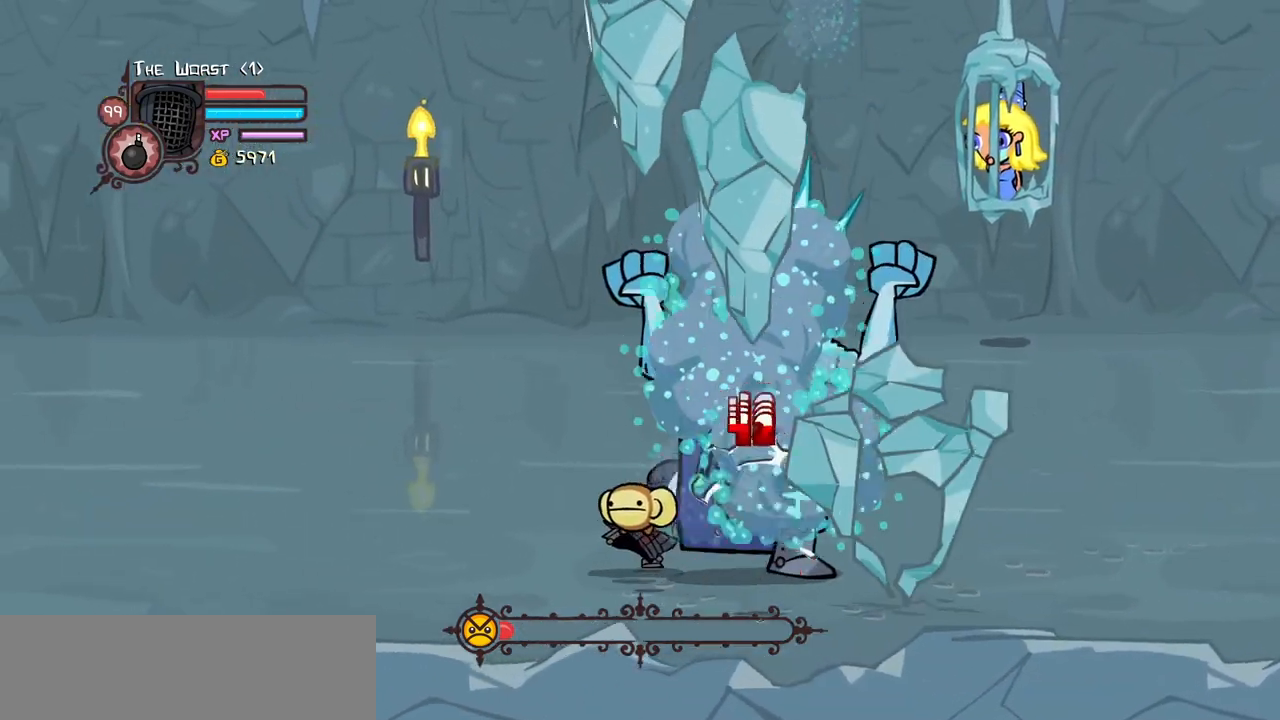
{"keys": ["right", "up"], "events": [[184, "up", "down"], [334, "heavy", "up"]]}
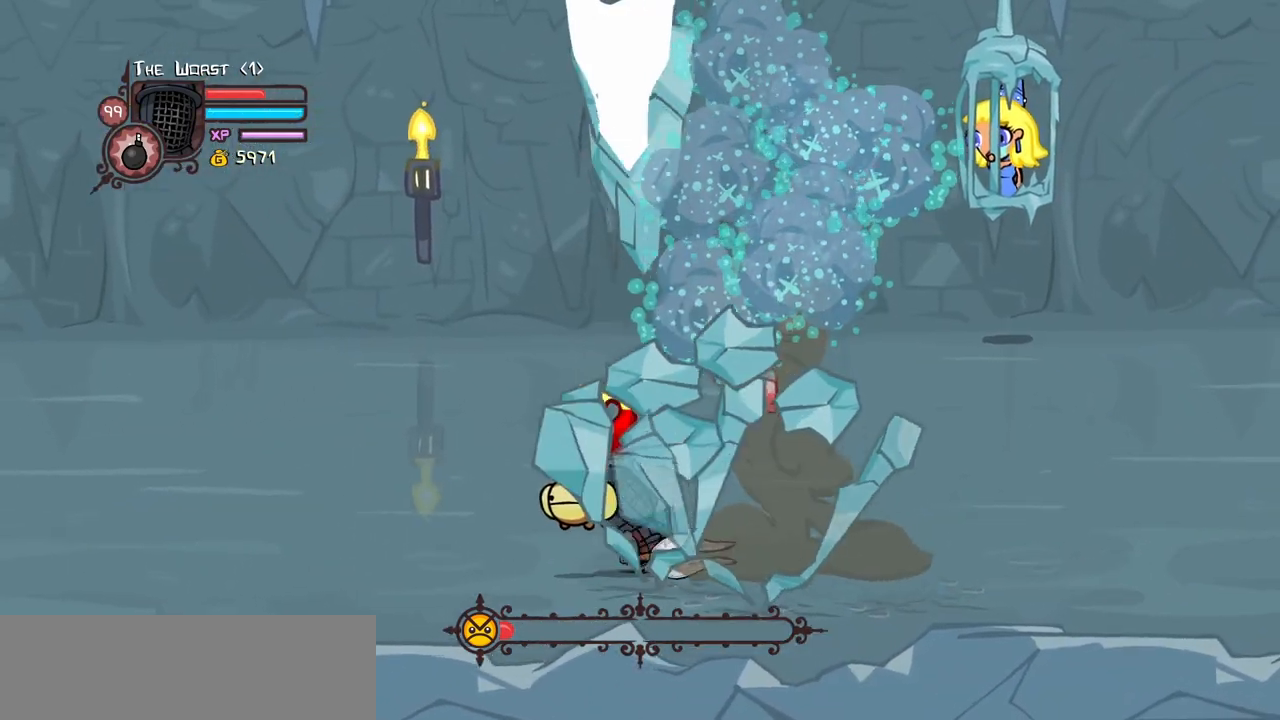
{"keys": ["down", "right"], "events": [[250, "up", "up"], [300, "down", "down"]]}
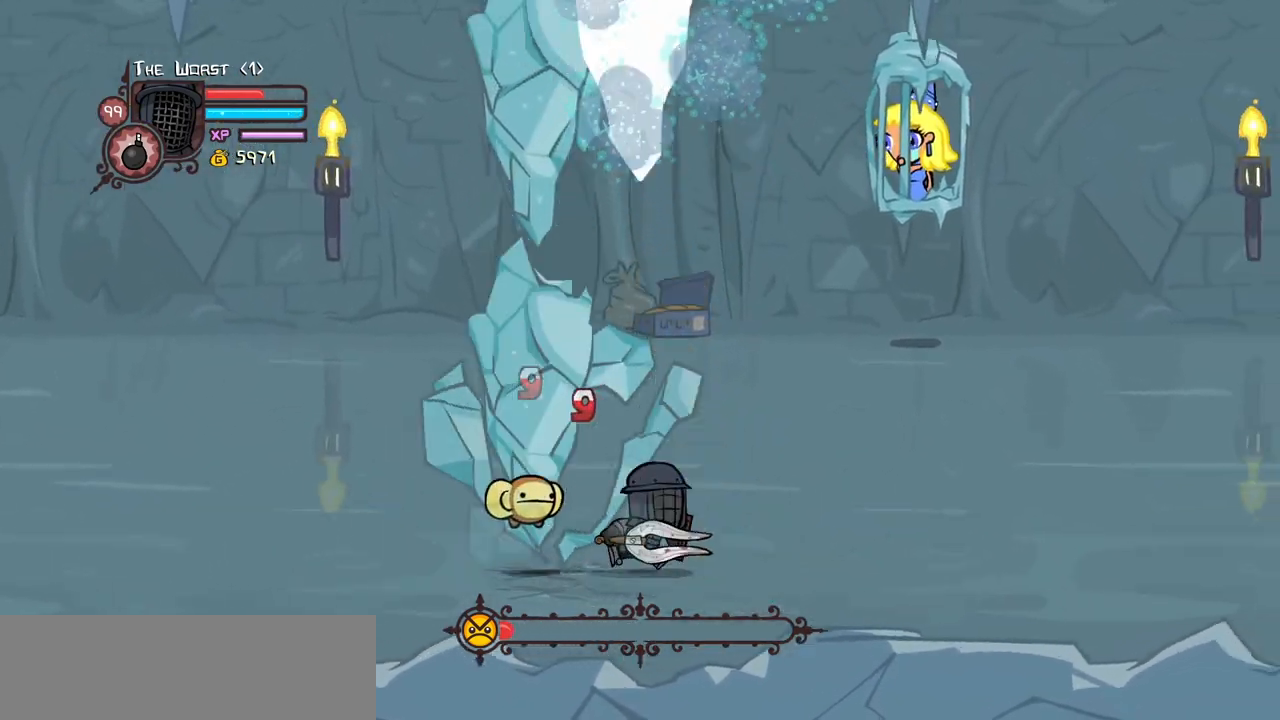
{"keys": ["right"], "events": [[400, "down", "up"]]}
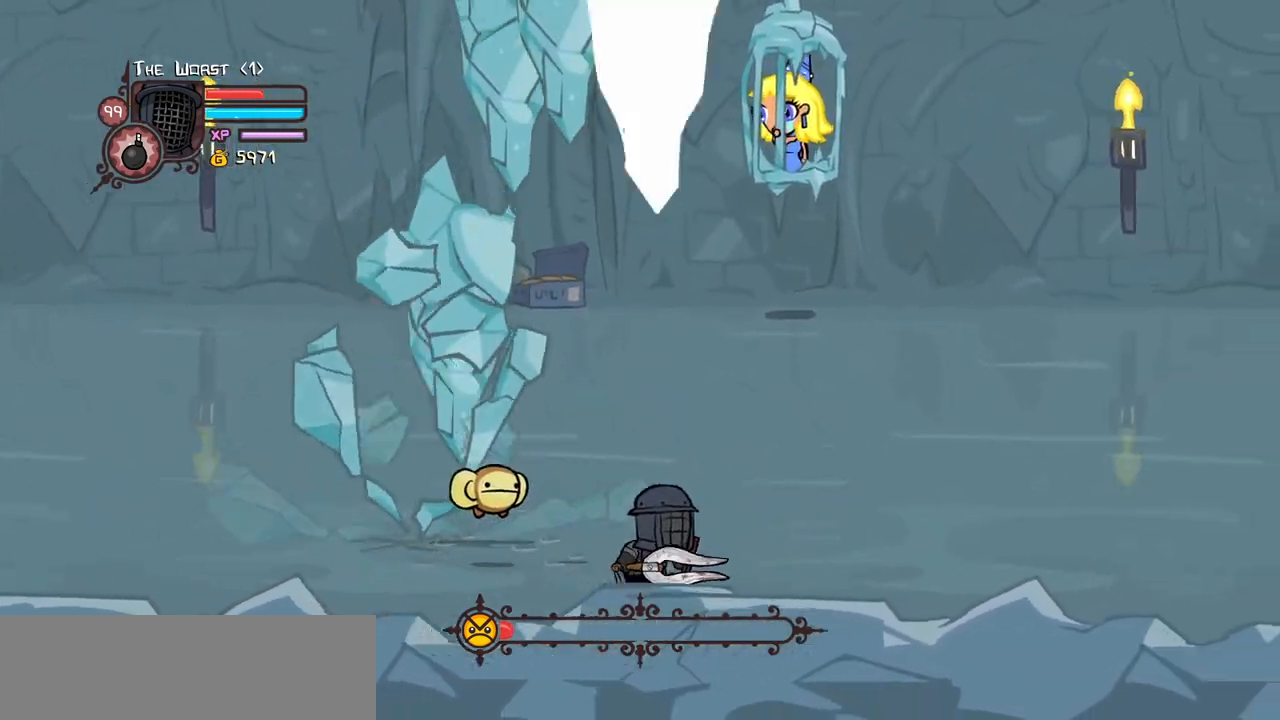
{"keys": ["left", "right"], "events": [[284, "left", "down"]]}
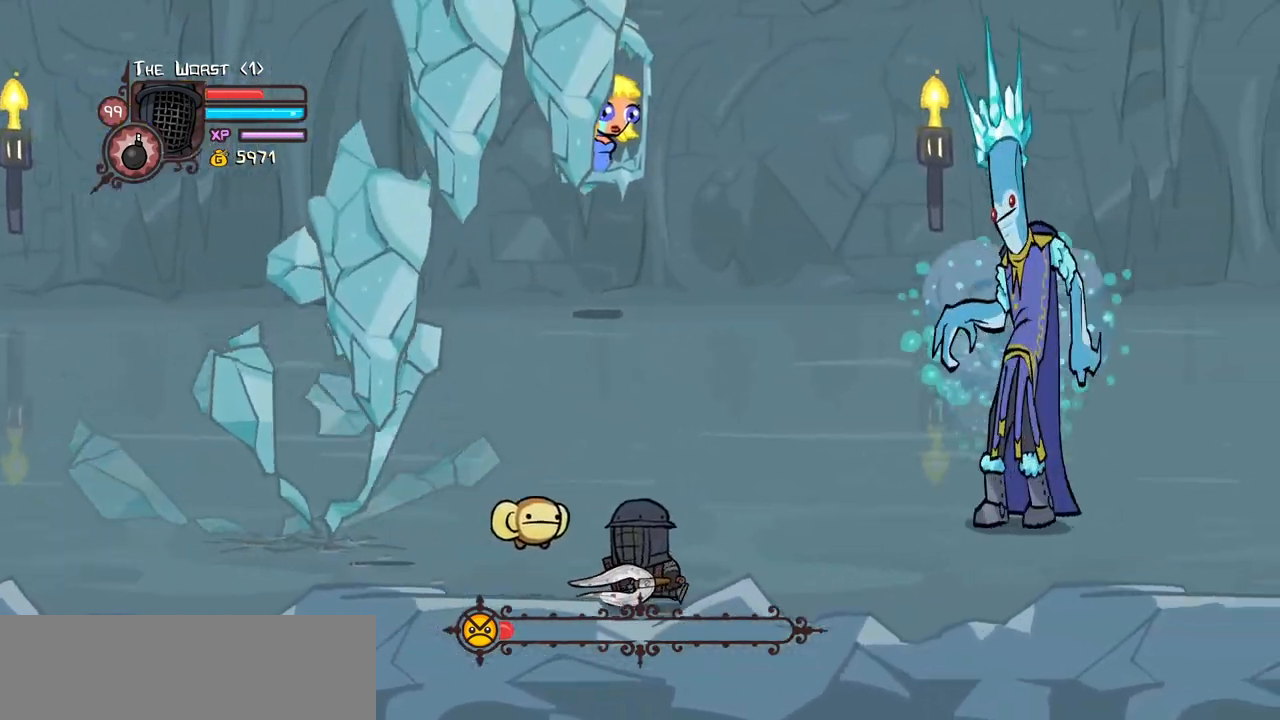
{"keys": ["right", "up"], "events": [[17, "left", "up"], [300, "up", "down"]]}
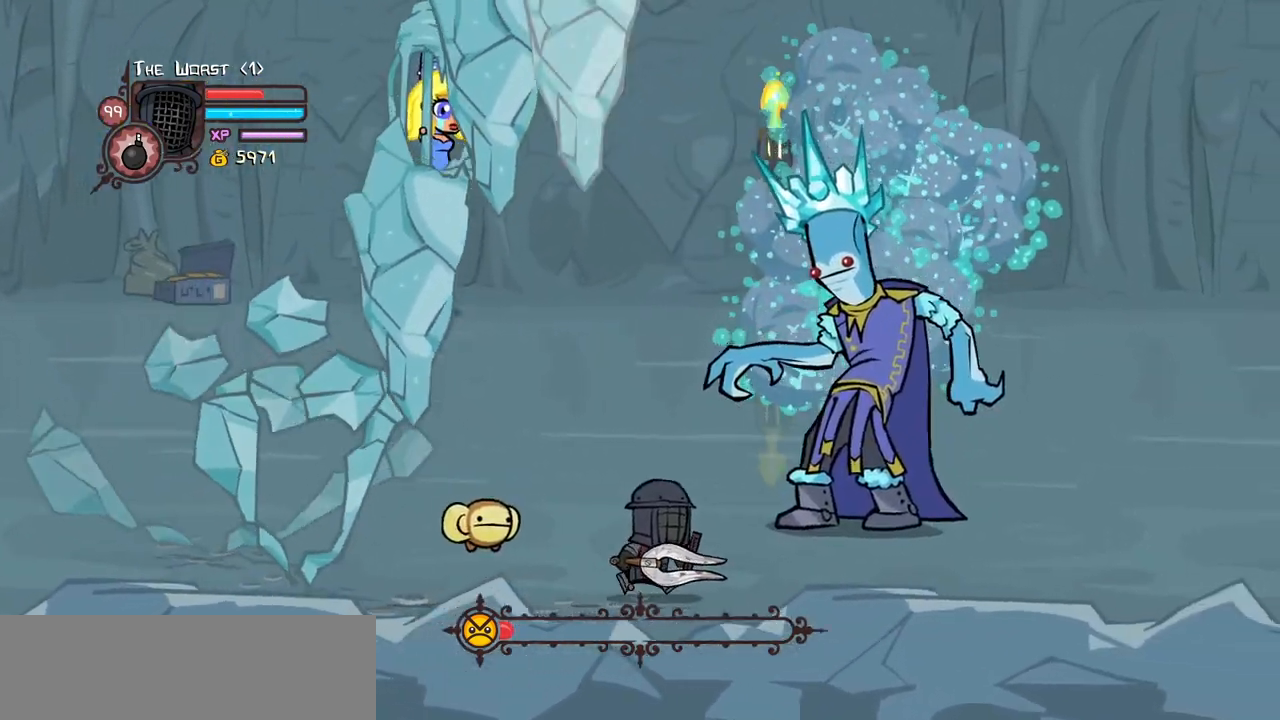
{"keys": ["item", "left"], "events": [[217, "left", "down"], [217, "right", "up"], [317, "item", "down"], [350, "item", "up"], [350, "up", "up"], [400, "item", "down"], [450, "item", "up"], [500, "item", "down"]]}
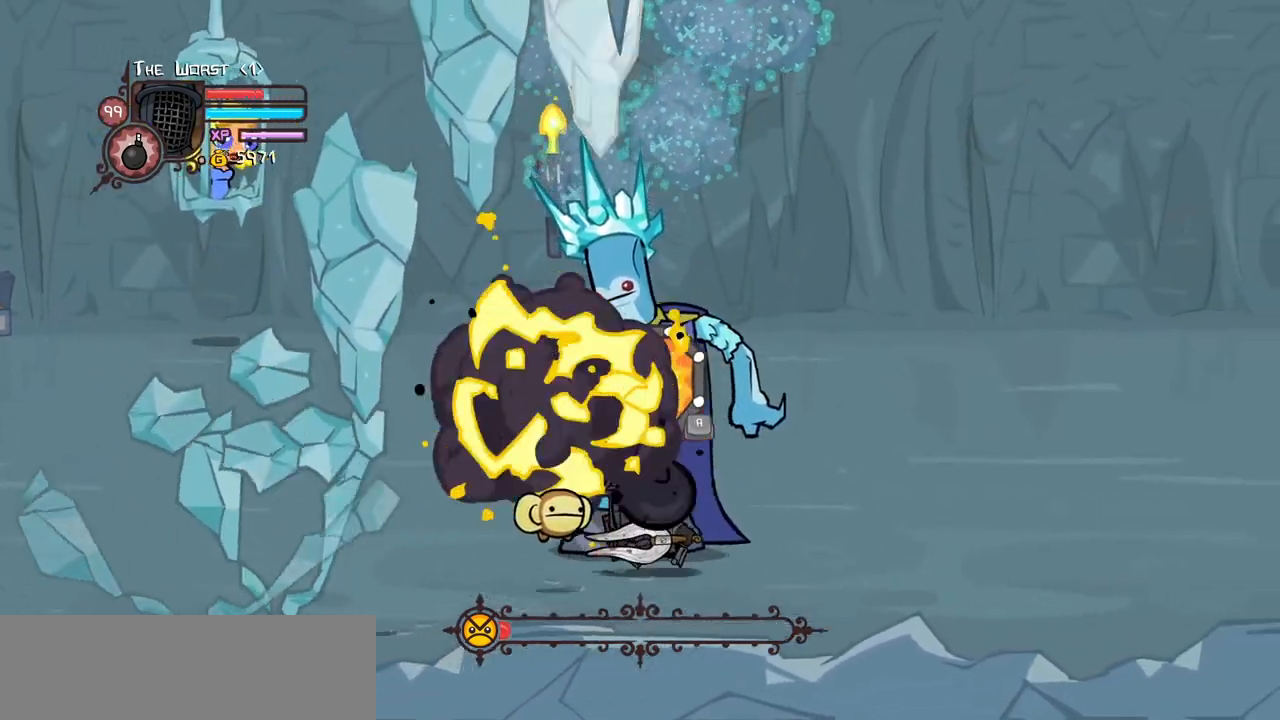
{"keys": ["item", "left"], "events": [[50, "item", "up"], [84, "item", "down"], [134, "item", "up"], [184, "item", "down"], [234, "item", "up"], [284, "item", "down"], [334, "item", "up"], [367, "item", "down"], [417, "item", "up"], [467, "item", "down"]]}
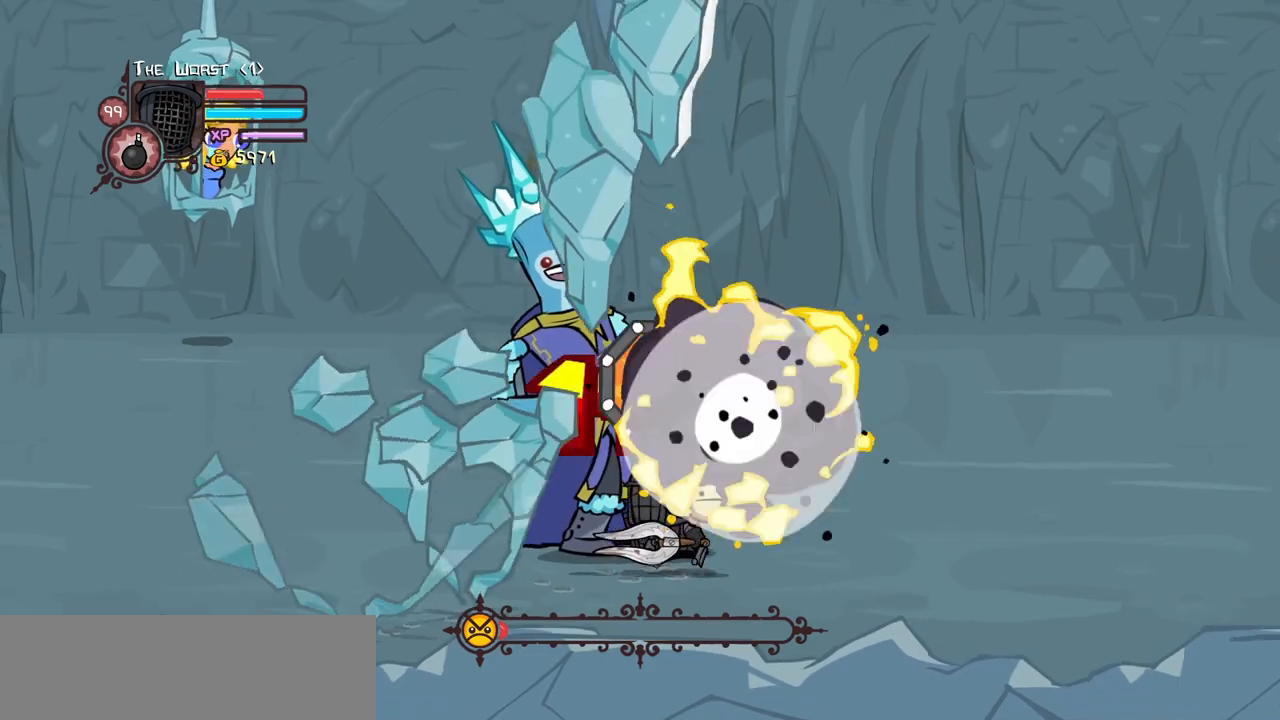
{"keys": ["down", "left"], "events": [[17, "item", "up"], [67, "item", "down"], [100, "item", "up"], [150, "item", "down"], [200, "item", "up"], [250, "item", "down"], [300, "item", "up"], [484, "down", "down"]]}
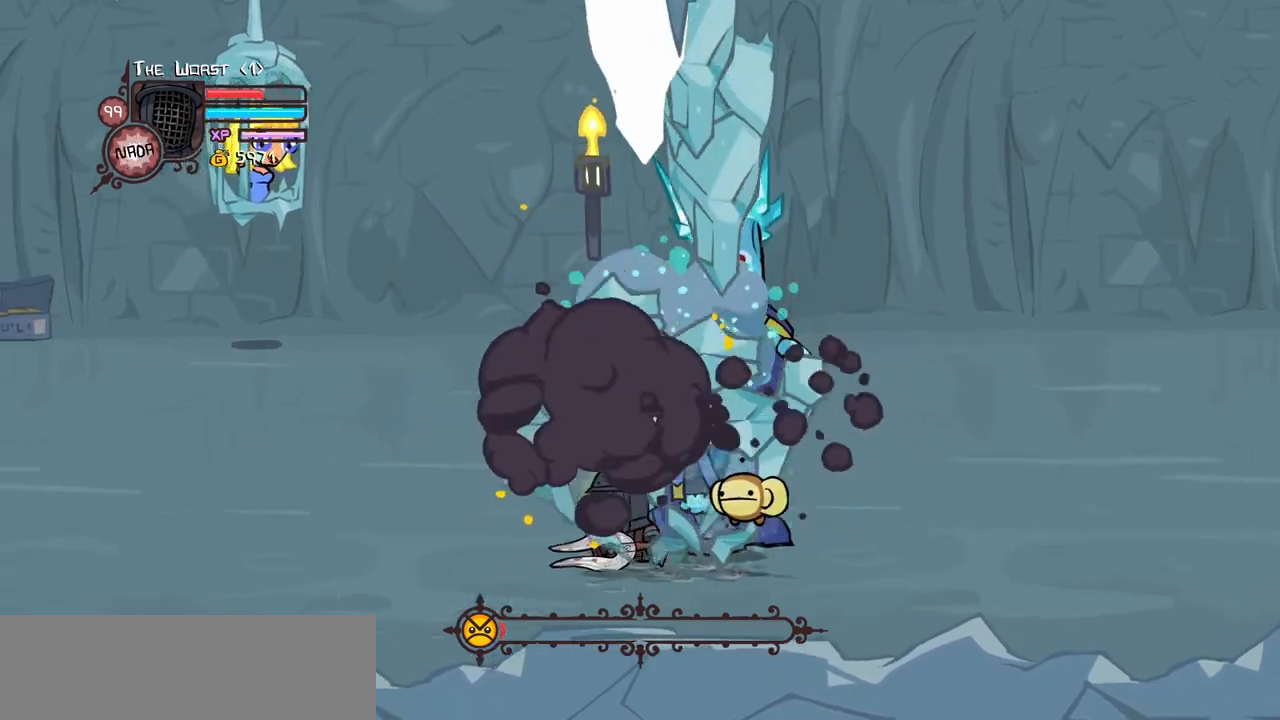
{"keys": ["left", "up"], "events": [[217, "down", "up"], [317, "itemr", "down"], [400, "itemr", "up"], [500, "up", "down"]]}
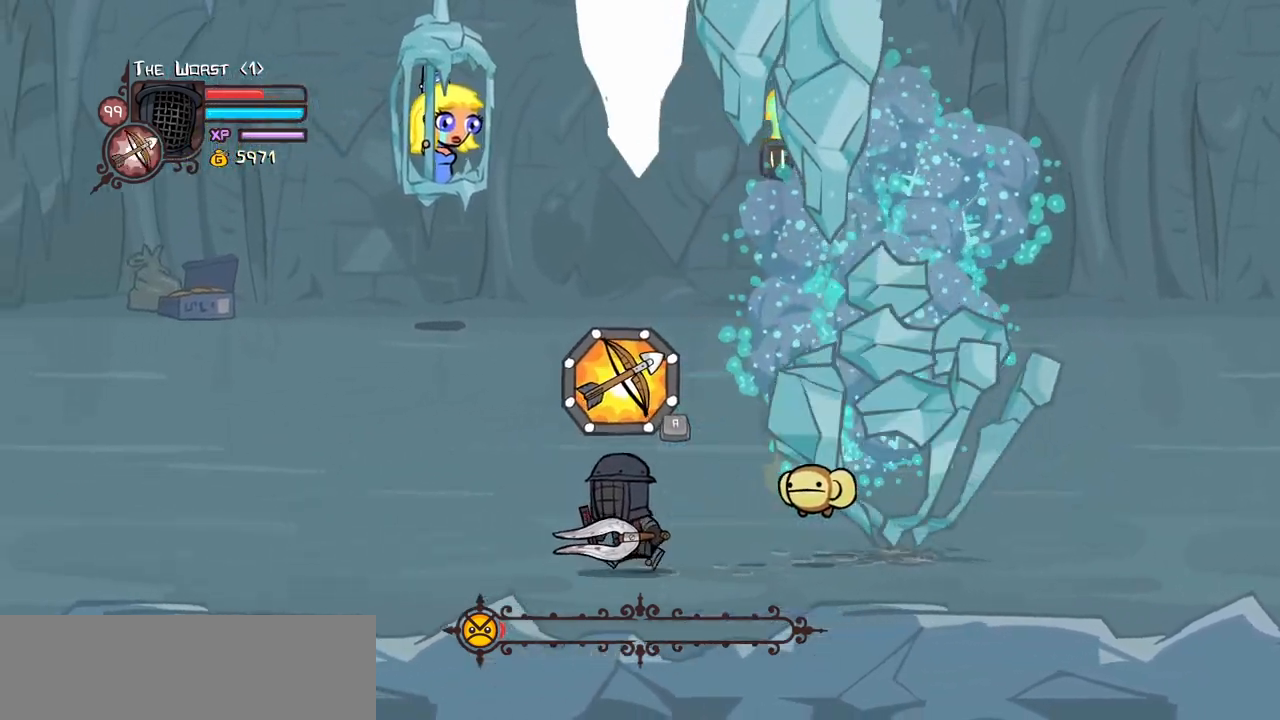
{"keys": ["right"], "events": [[100, "right", "down"], [184, "left", "up"], [367, "up", "up"]]}
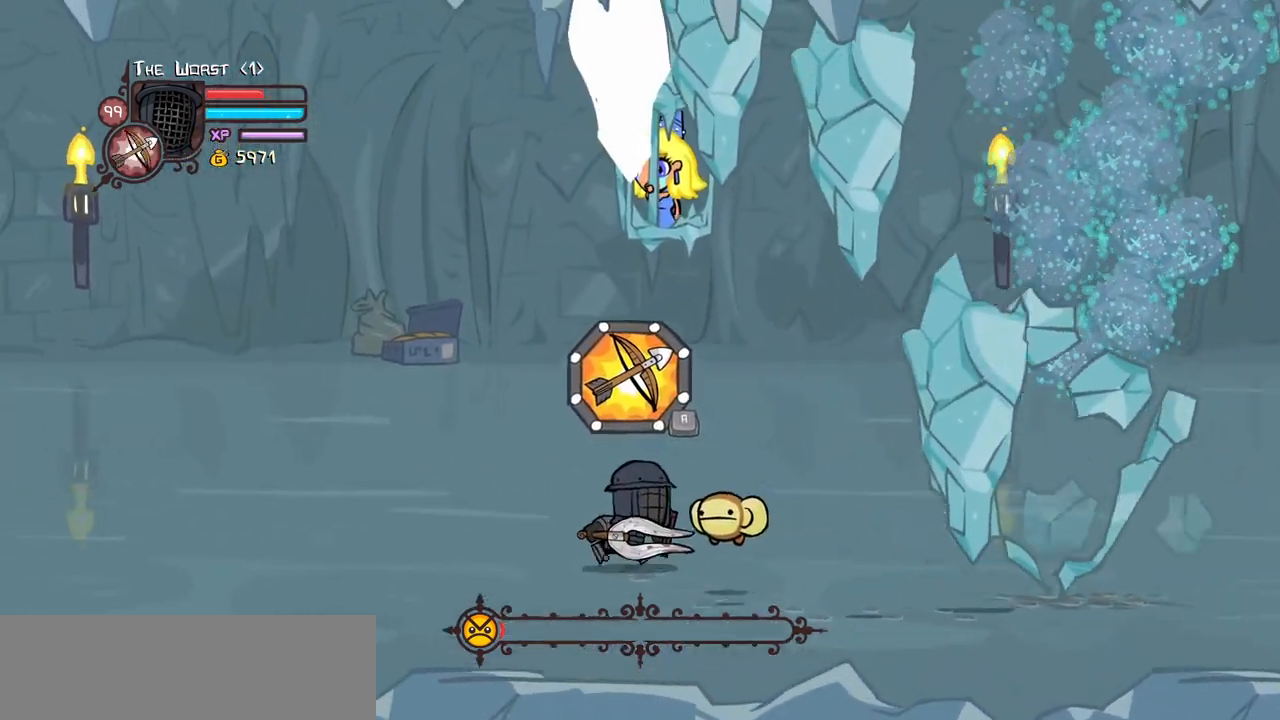
{"keys": ["down", "left"], "events": [[300, "down", "down"], [334, "left", "down"], [434, "right", "up"]]}
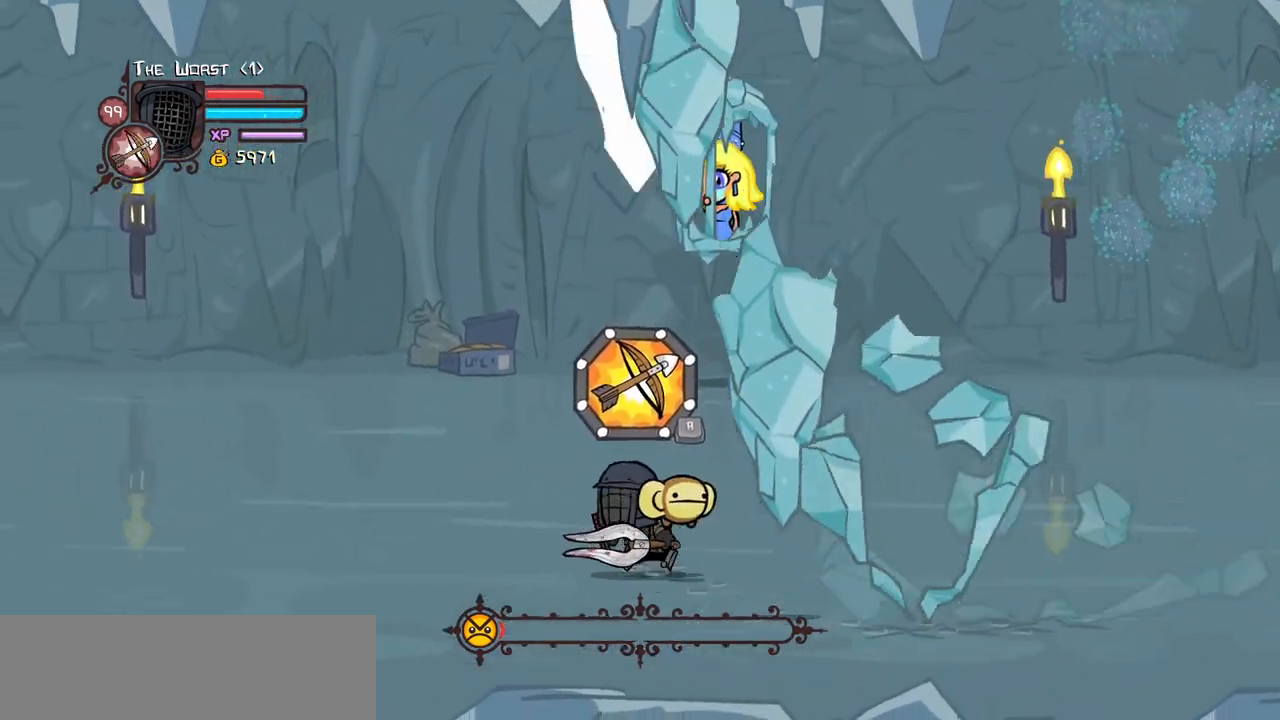
{"keys": ["right"], "events": [[117, "down", "up"], [400, "right", "down"], [500, "left", "up"]]}
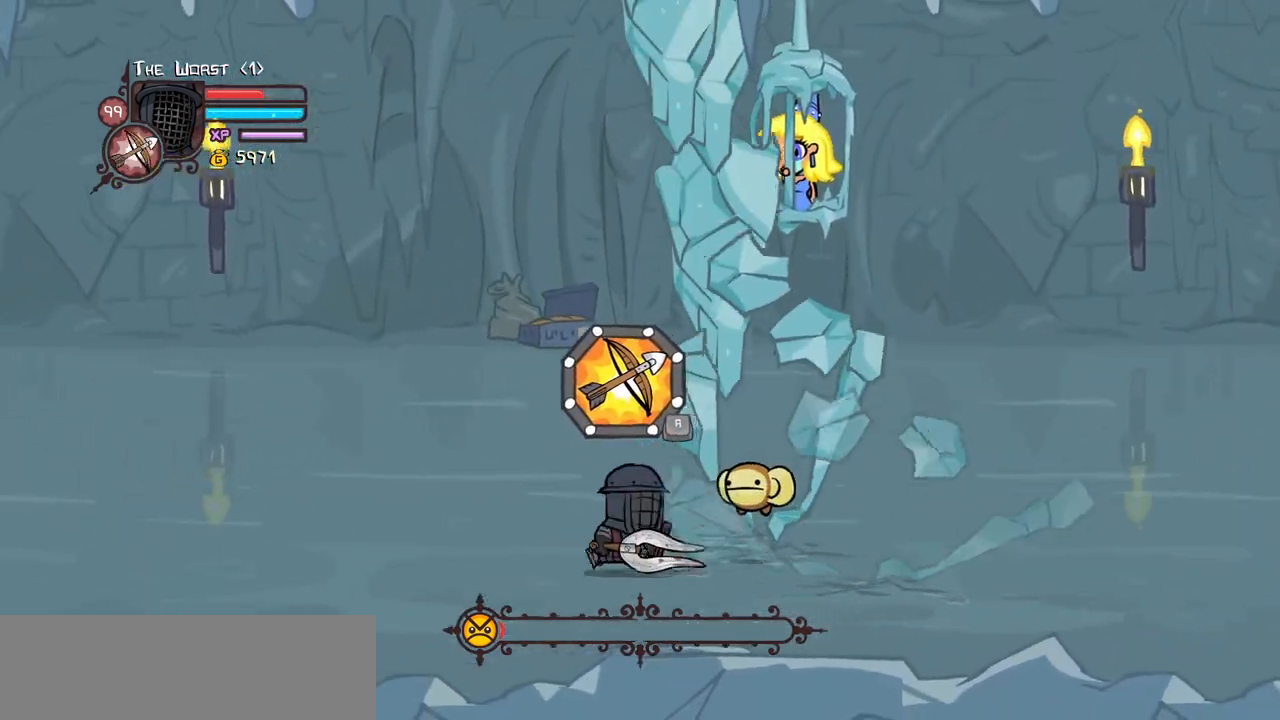
{"keys": ["left", "up"], "events": [[50, "down", "down"], [100, "left", "down"], [184, "right", "up"], [367, "down", "up"], [467, "up", "down"]]}
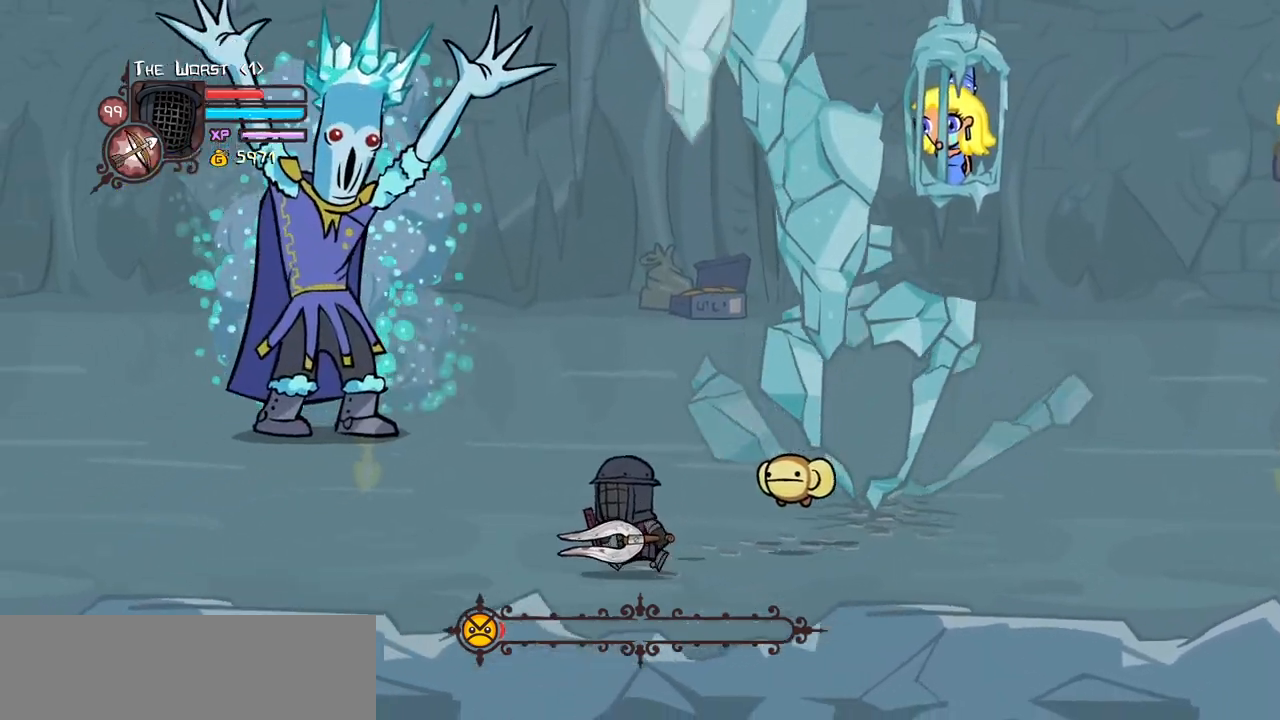
{"keys": ["up"], "events": [[484, "left", "up"]]}
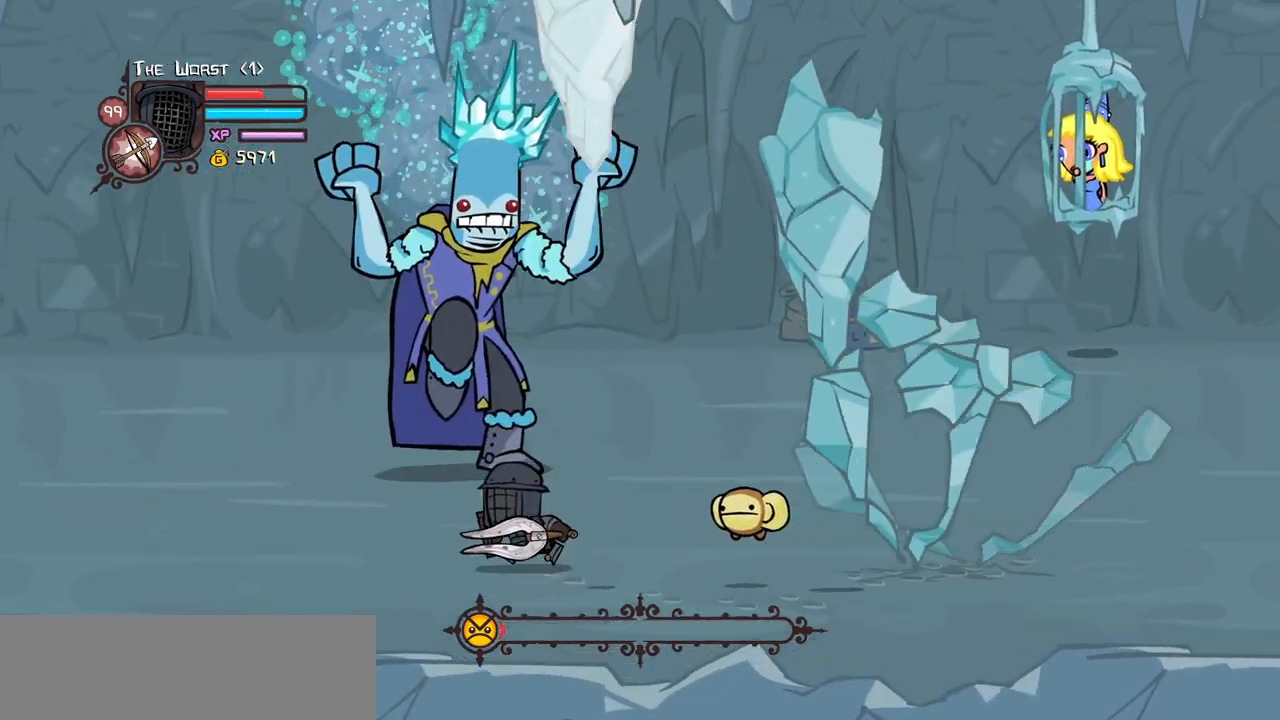
{"keys": ["heavy", "right"], "events": [[84, "right", "down"], [267, "light", "down"], [350, "heavy", "down"], [350, "up", "up"], [500, "light", "up"]]}
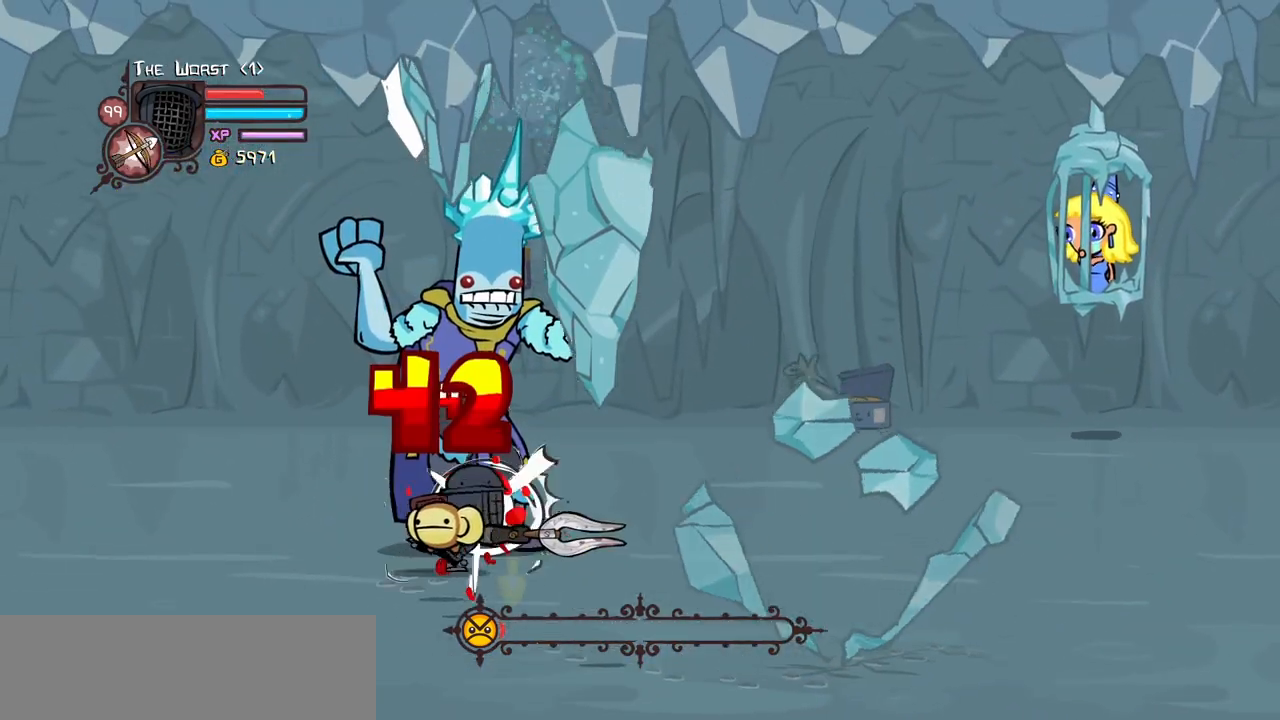
{"keys": ["right", "up"], "events": [[84, "heavy", "up"], [134, "heavy", "down"], [367, "up", "down"], [467, "heavy", "up"]]}